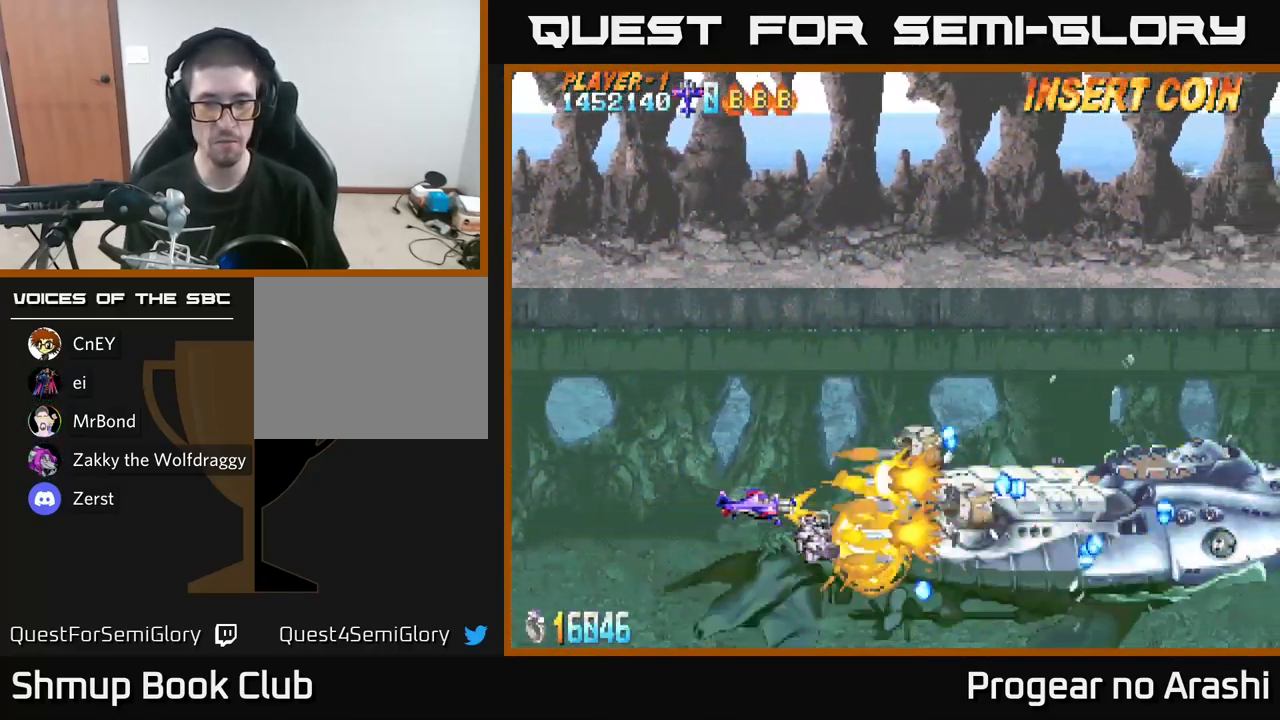
Gameplay with a controller (Xbox layout); each line is a JSON object with the inputs held at the frame after it. "events" lists button and stick changes between this image and that frame as [ms after this image, input, new state], when the widget could be followed in between.
{"buttons": ["X"], "left_stick": "center", "right_stick": "center", "events": []}
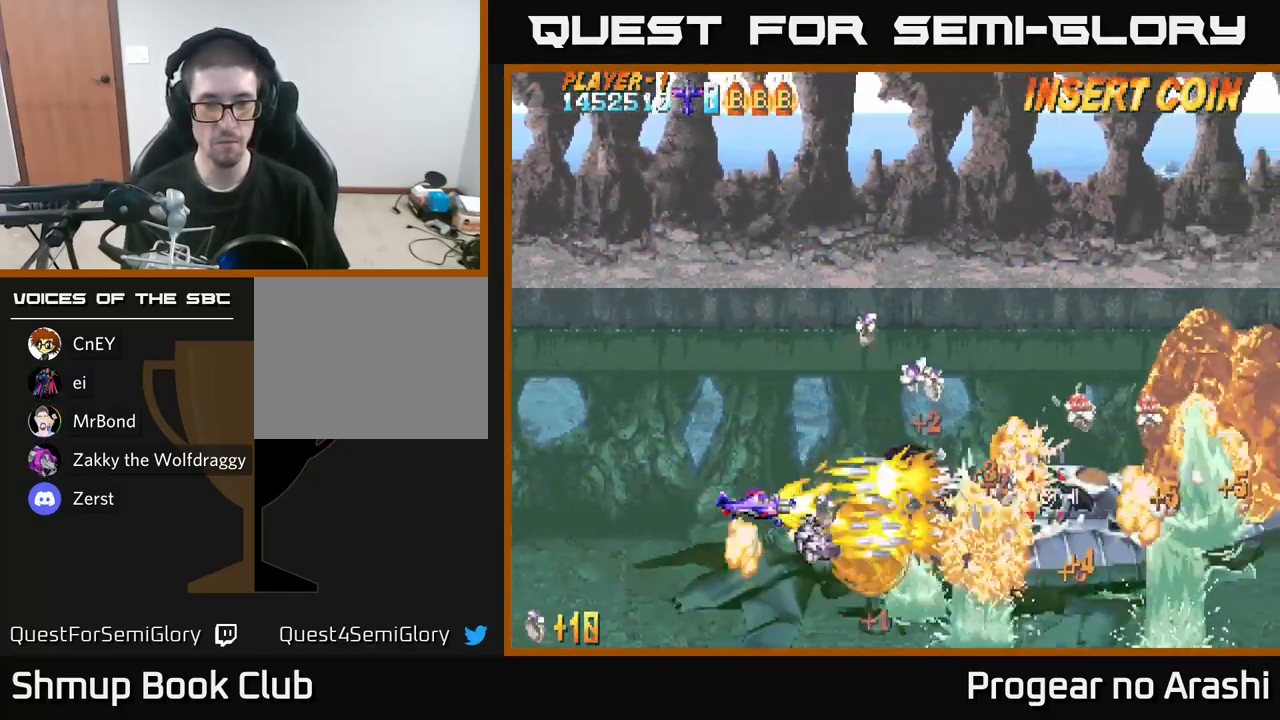
{"buttons": ["A", "X"], "left_stick": "center", "right_stick": "center", "events": [[484, "A", "down"]]}
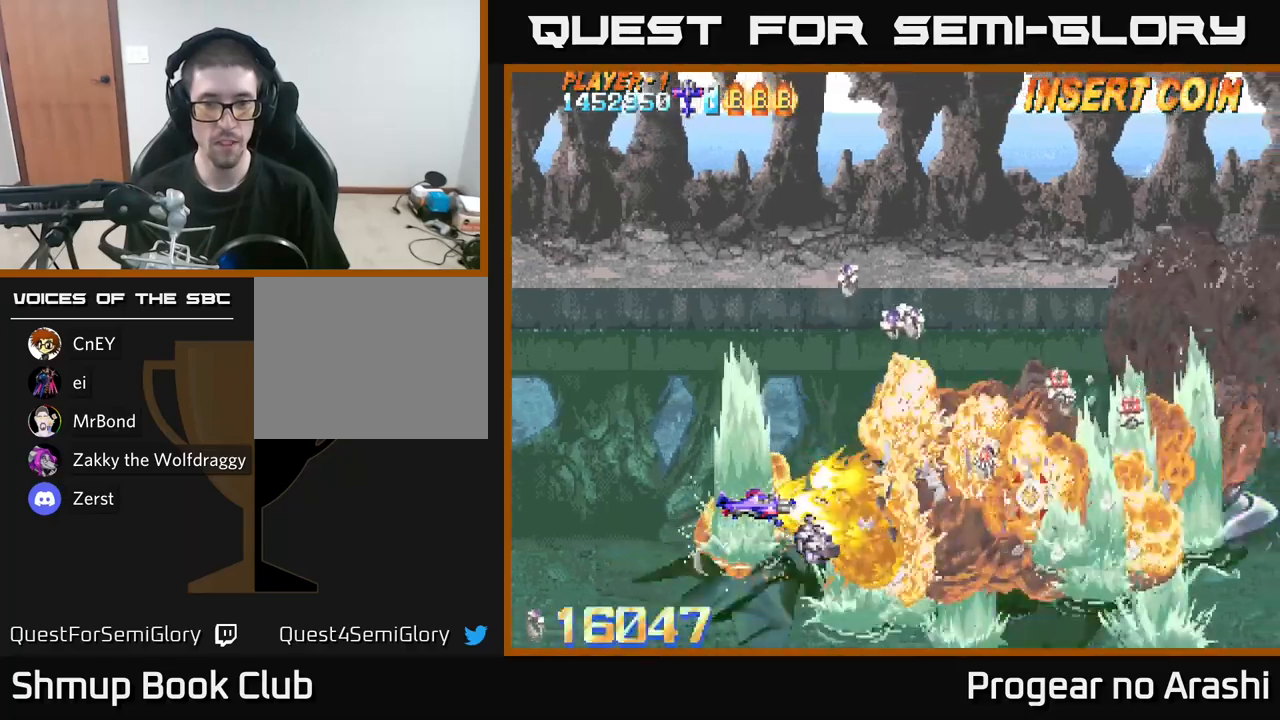
{"buttons": ["A"], "left_stick": "center", "right_stick": "center", "events": [[17, "DPAD_UP", "down"], [17, "X", "up"], [234, "DPAD_UP", "up"], [250, "DPAD_RIGHT", "down"], [300, "DPAD_RIGHT", "up"]]}
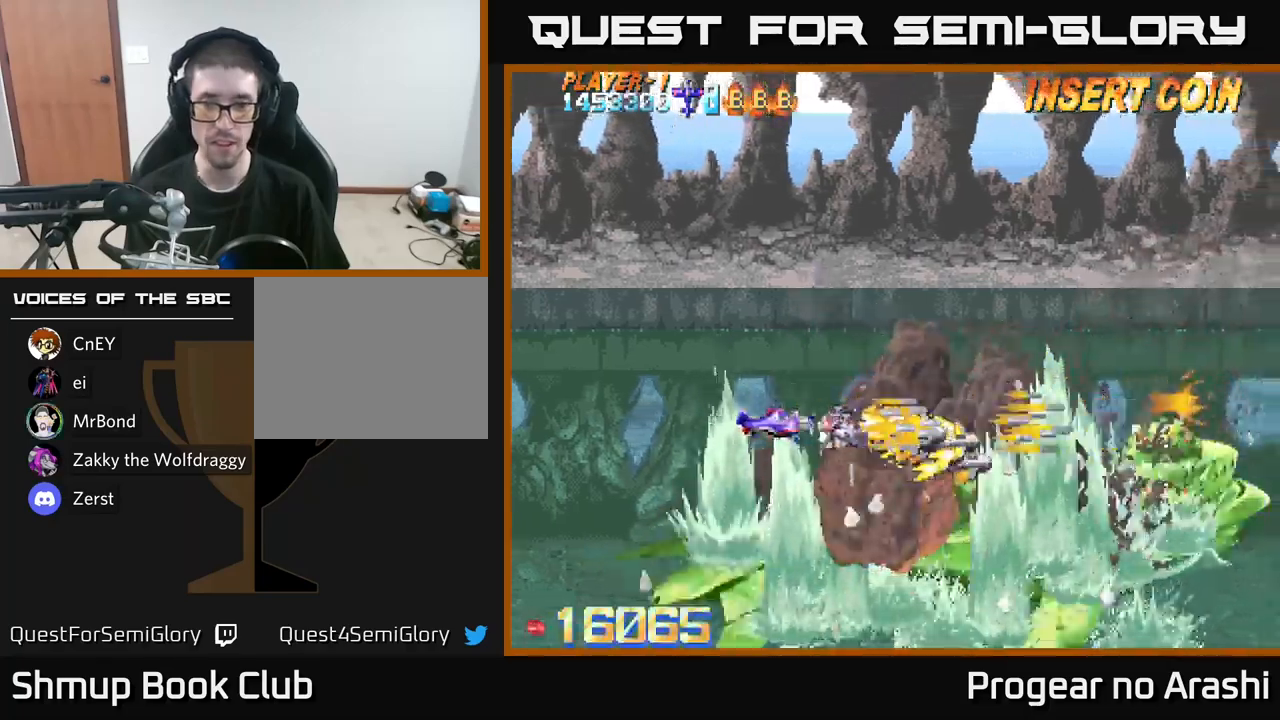
{"buttons": ["X"], "left_stick": "center", "right_stick": "center", "events": [[100, "A", "up"], [184, "X", "down"], [300, "DPAD_LEFT", "down"], [450, "DPAD_LEFT", "up"]]}
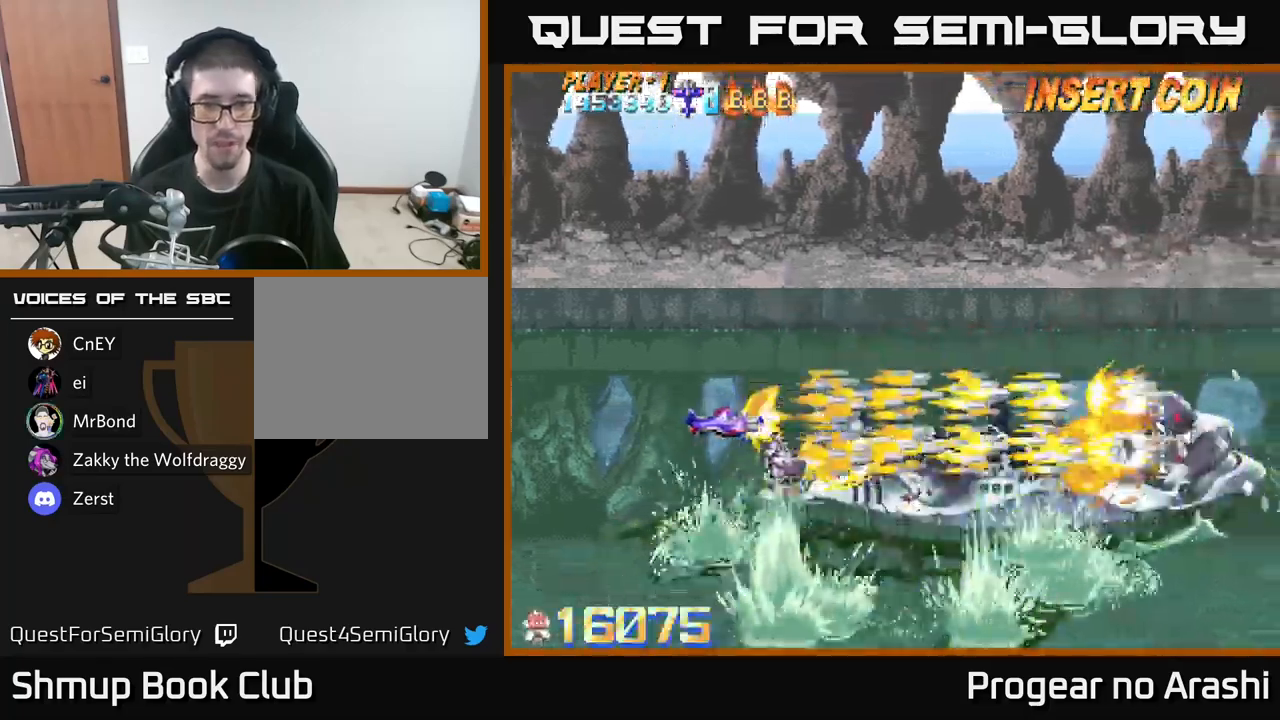
{"buttons": ["X"], "left_stick": "center", "right_stick": "center", "events": []}
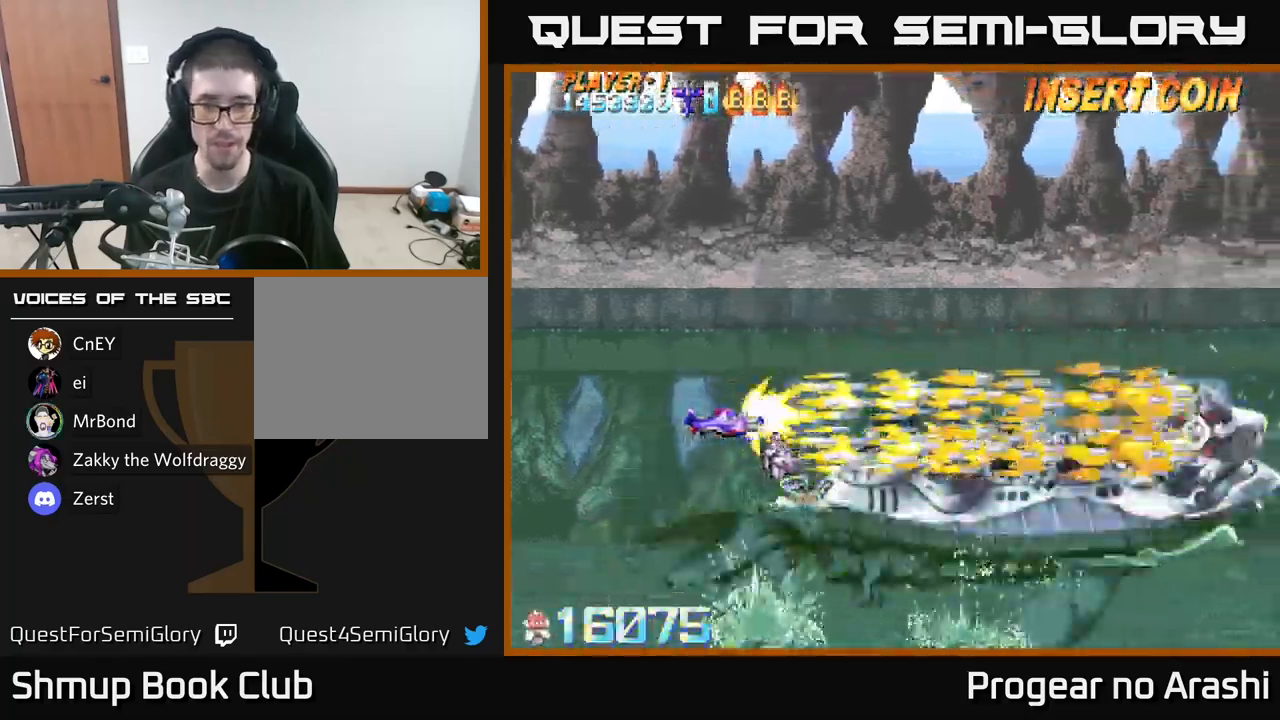
{"buttons": ["X", "DPAD_UP"], "left_stick": "center", "right_stick": "center", "events": [[467, "DPAD_UP", "down"]]}
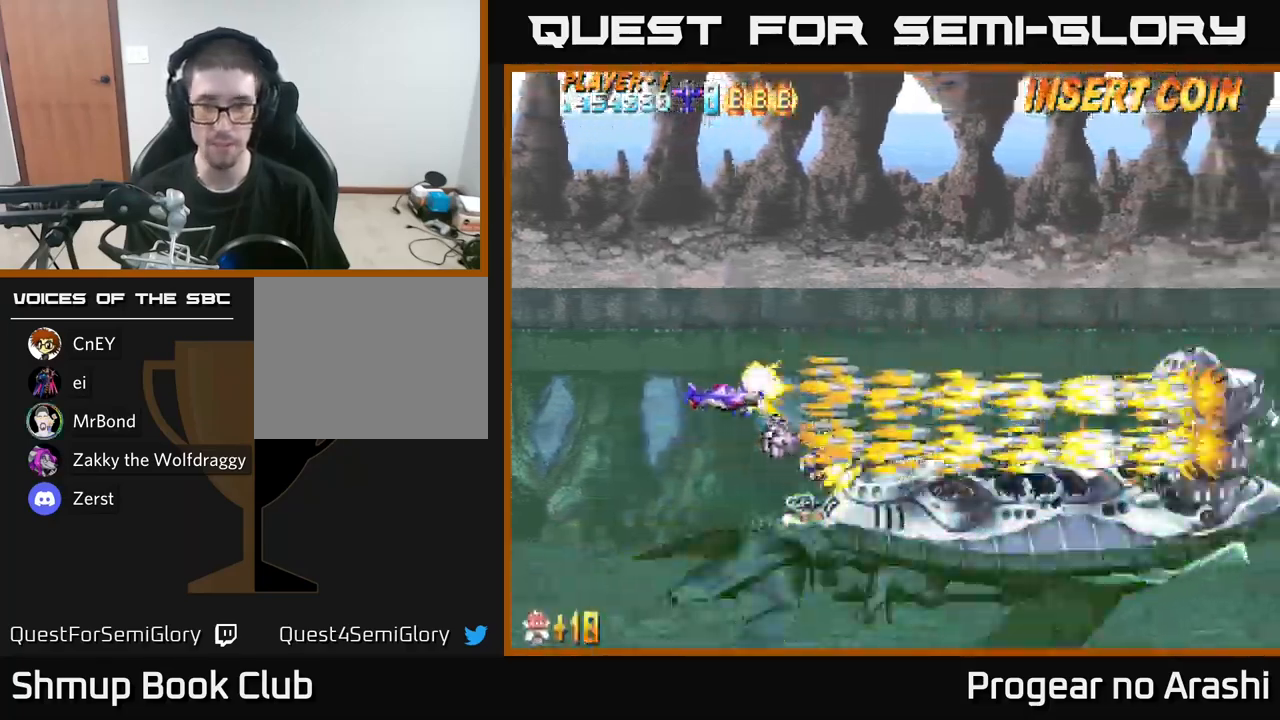
{"buttons": ["X"], "left_stick": "center", "right_stick": "center", "events": [[67, "DPAD_RIGHT", "down"], [150, "DPAD_UP", "up"], [267, "DPAD_UP", "down"], [284, "DPAD_RIGHT", "up"], [450, "DPAD_UP", "up"]]}
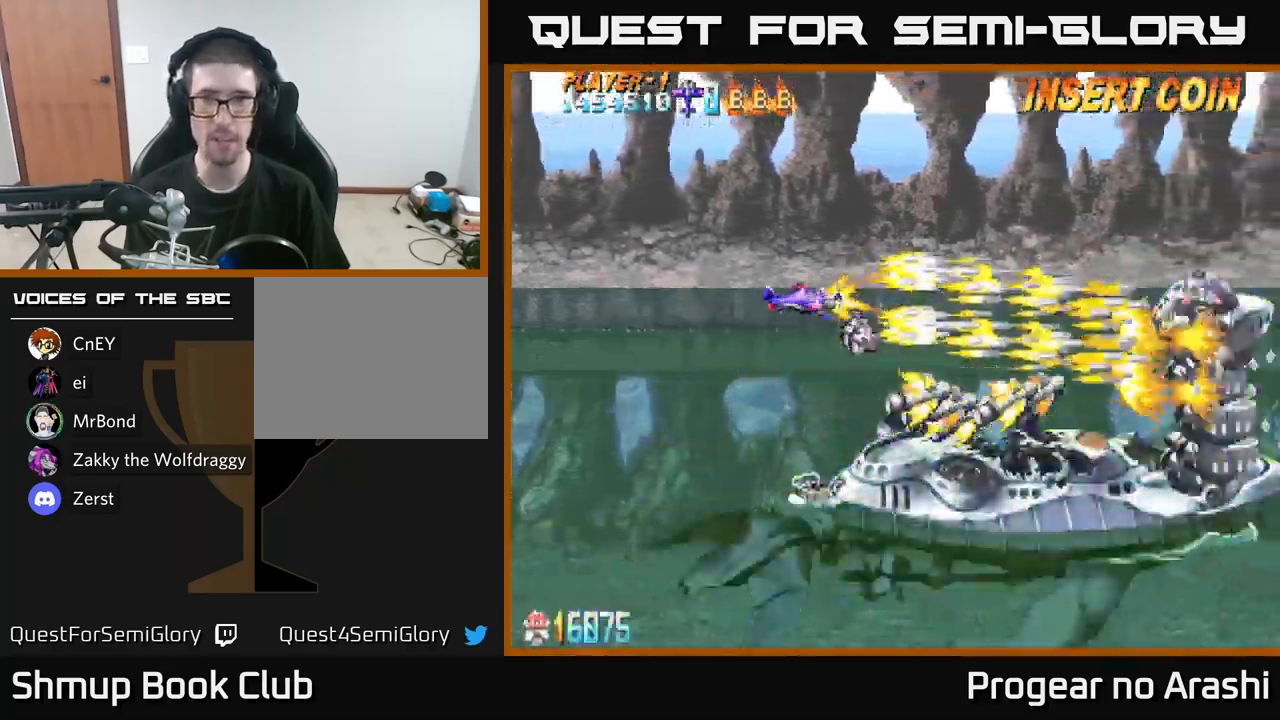
{"buttons": ["X"], "left_stick": "center", "right_stick": "center", "events": []}
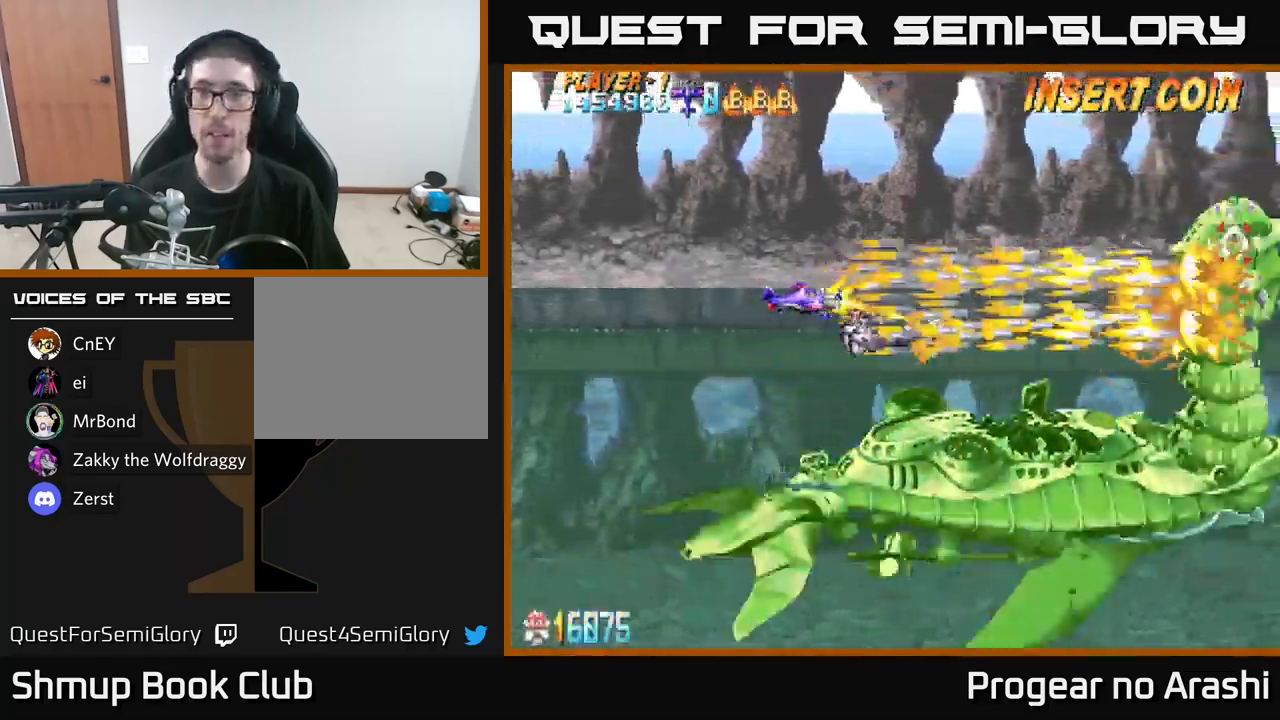
{"buttons": ["X"], "left_stick": "center", "right_stick": "center", "events": []}
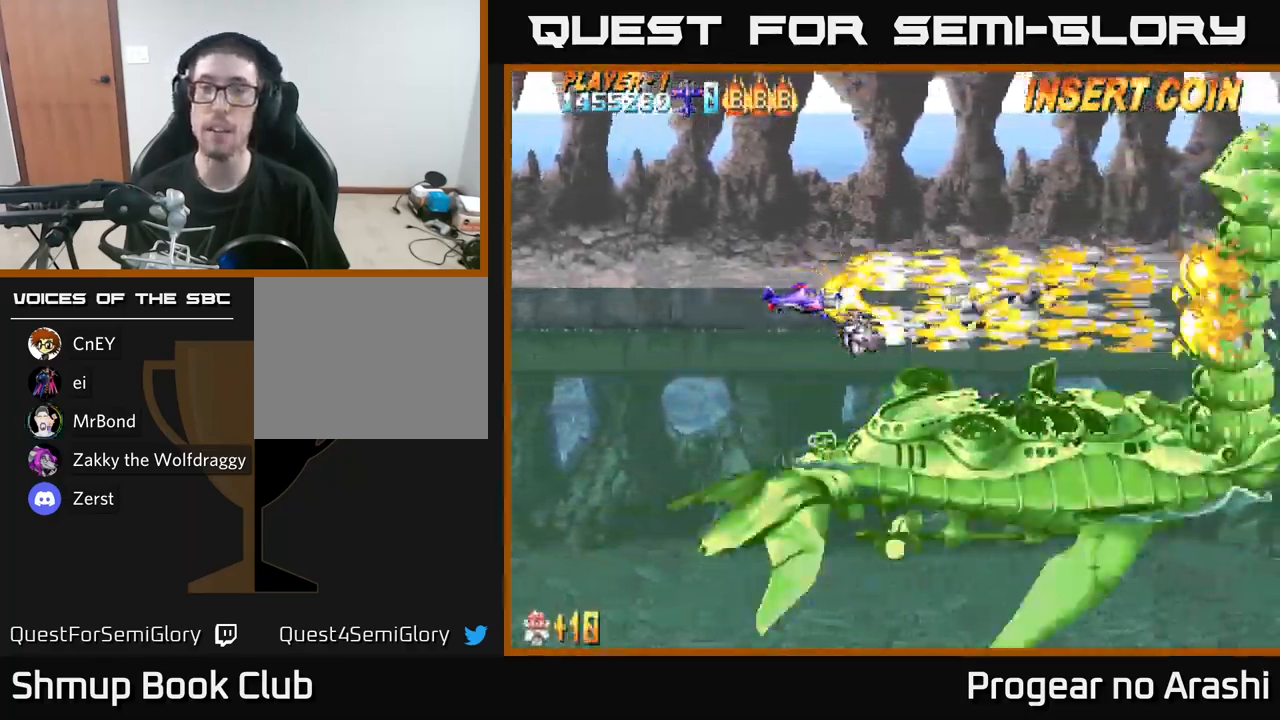
{"buttons": ["X"], "left_stick": "center", "right_stick": "center", "events": []}
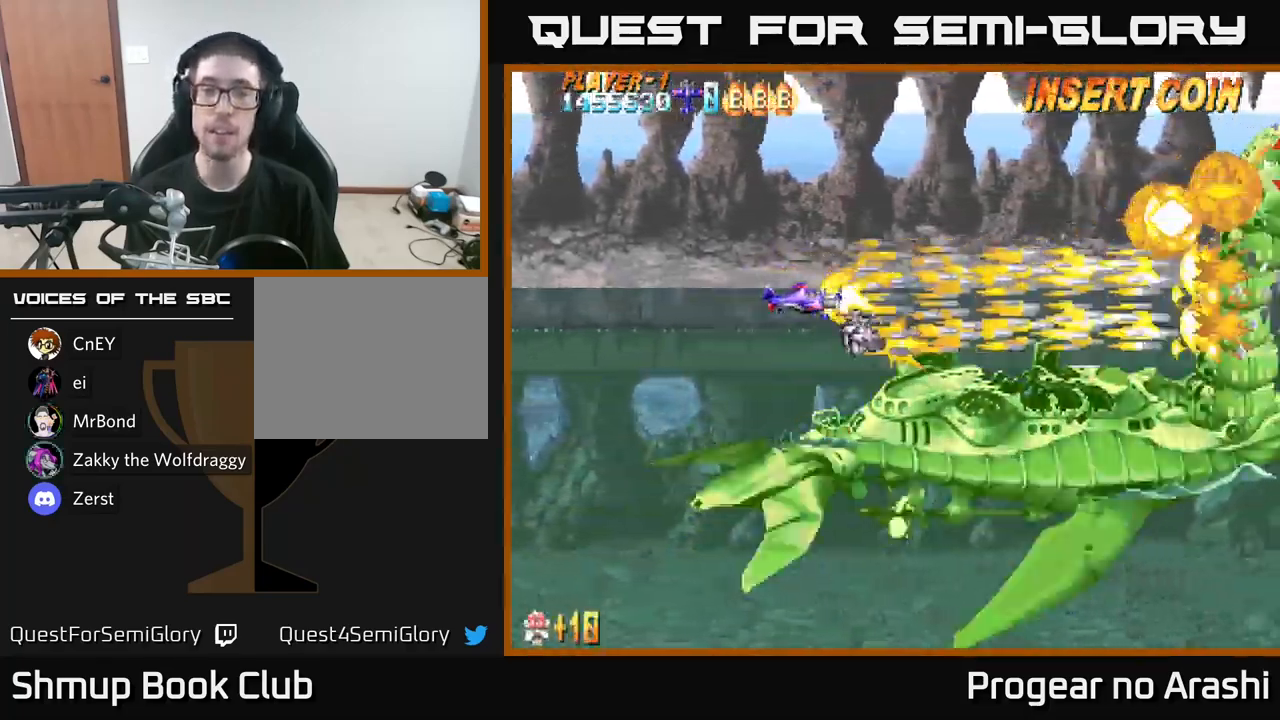
{"buttons": ["X"], "left_stick": "center", "right_stick": "center", "events": []}
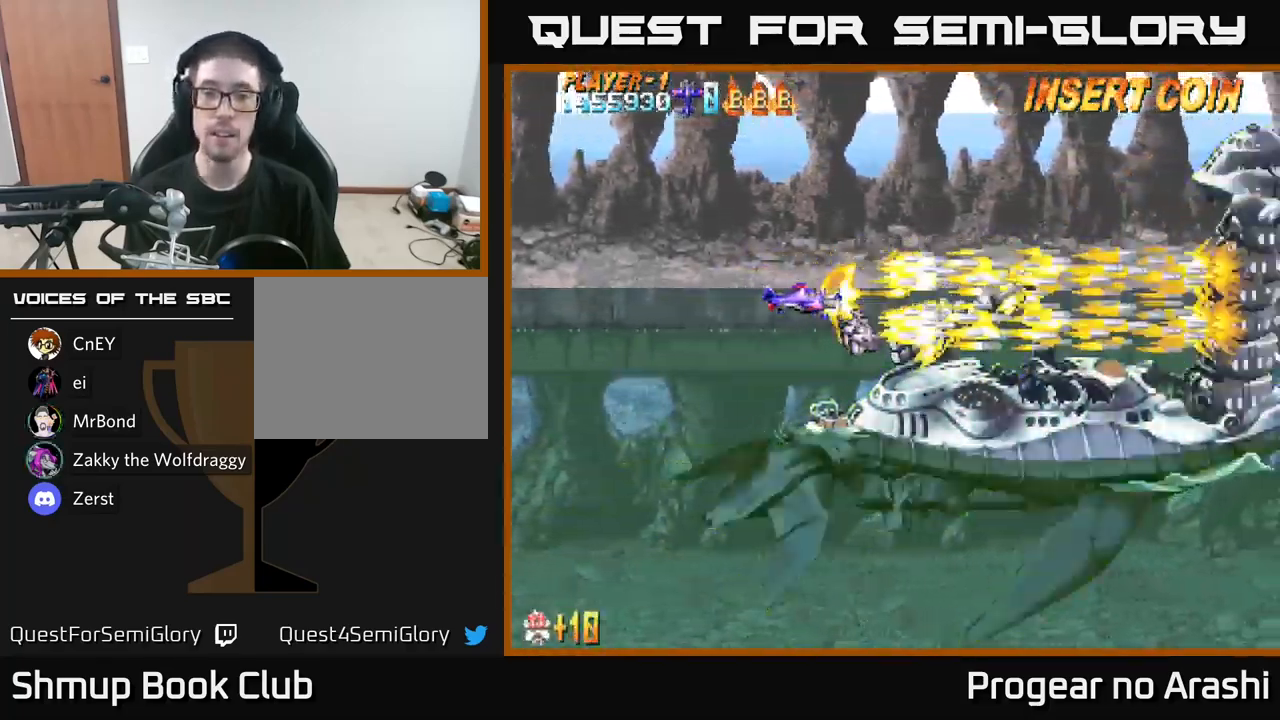
{"buttons": ["X"], "left_stick": "center", "right_stick": "center", "events": []}
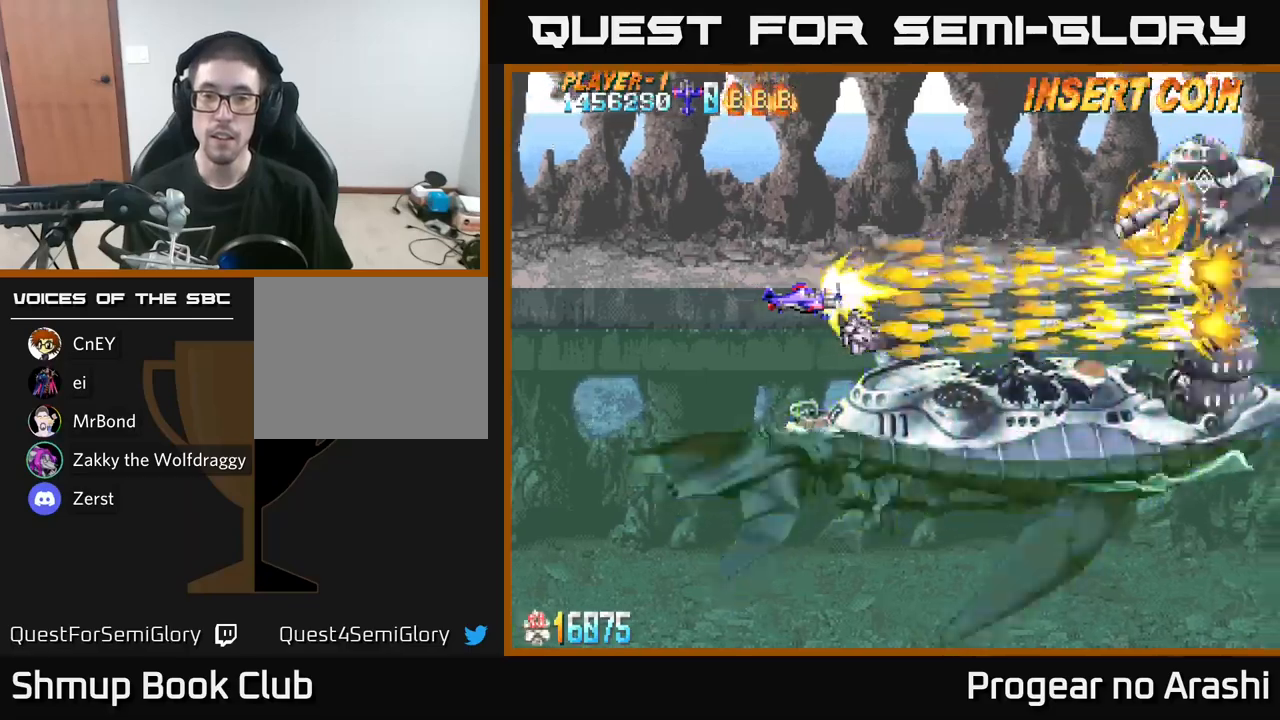
{"buttons": ["X"], "left_stick": "center", "right_stick": "center", "events": []}
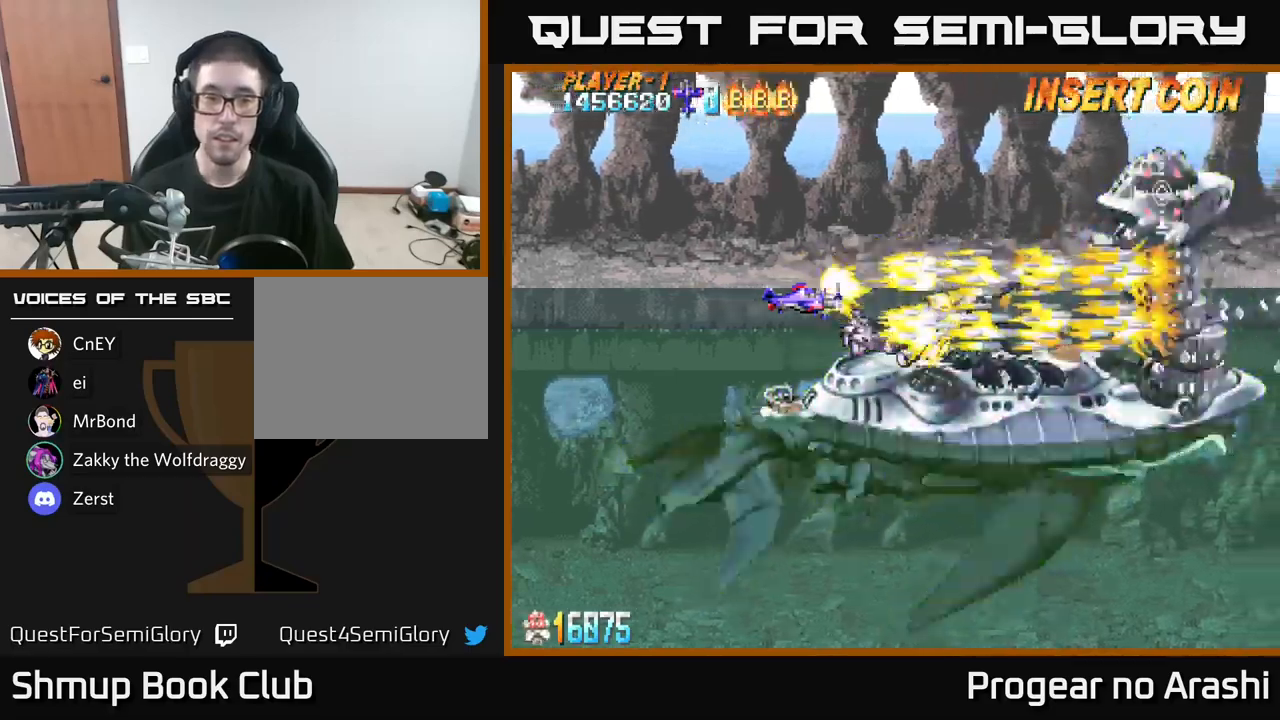
{"buttons": ["X"], "left_stick": "center", "right_stick": "center", "events": [[183, "DPAD_UP", "down"], [233, "DPAD_LEFT", "down"], [283, "DPAD_UP", "up"], [316, "DPAD_LEFT", "up"]]}
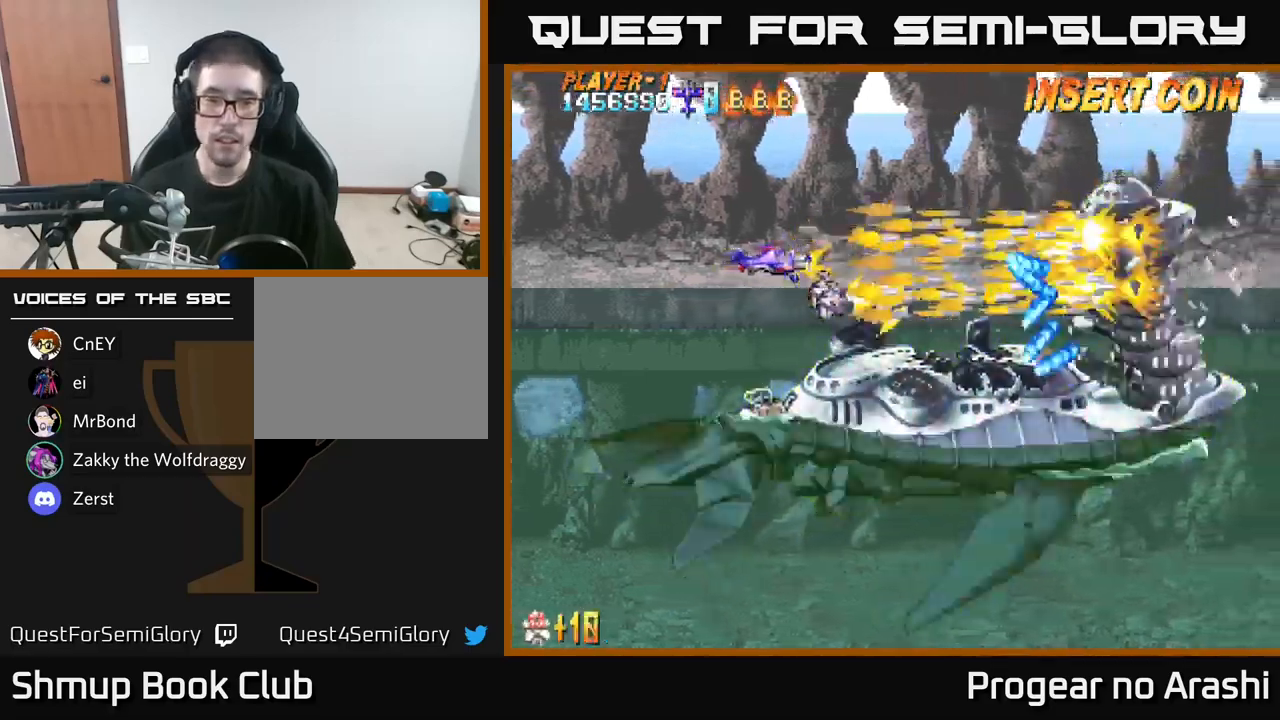
{"buttons": ["X", "DPAD_LEFT"], "left_stick": "center", "right_stick": "center", "events": [[300, "DPAD_LEFT", "down"]]}
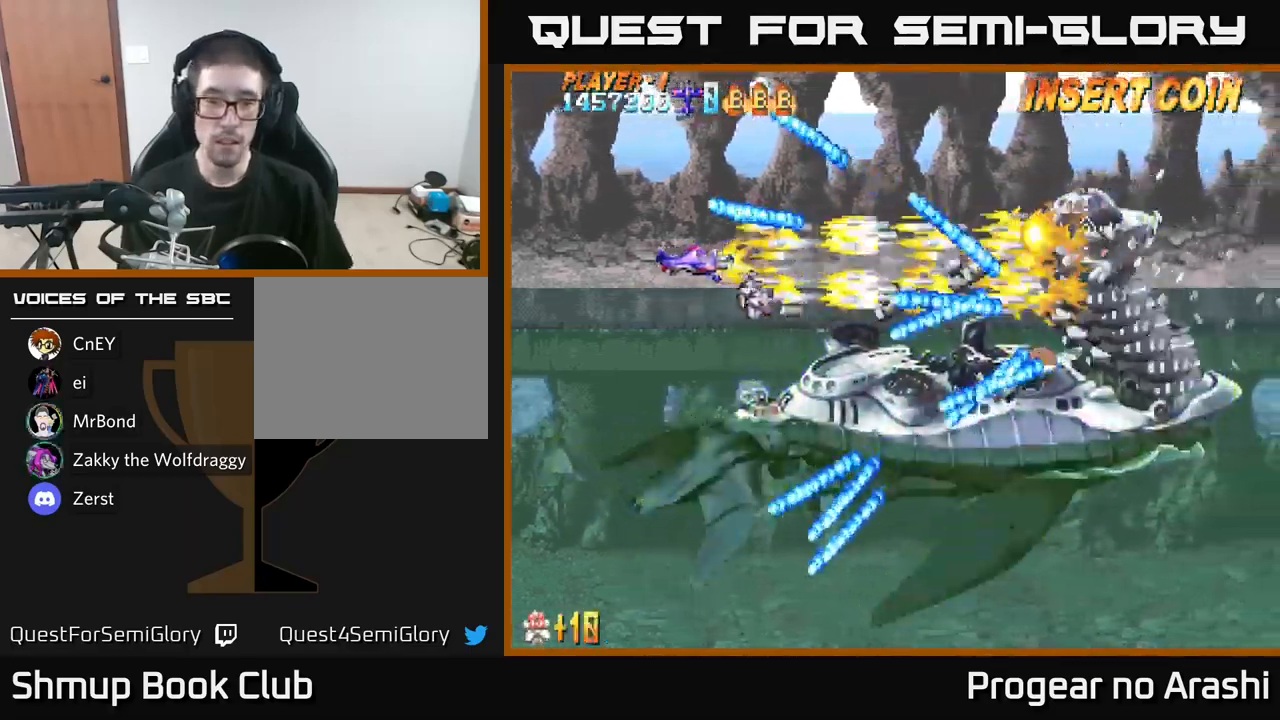
{"buttons": ["X"], "left_stick": "center", "right_stick": "center", "events": [[33, "DPAD_DOWN", "down"], [200, "DPAD_DOWN", "up"], [233, "DPAD_UP", "down"], [483, "DPAD_LEFT", "up"], [500, "DPAD_UP", "up"]]}
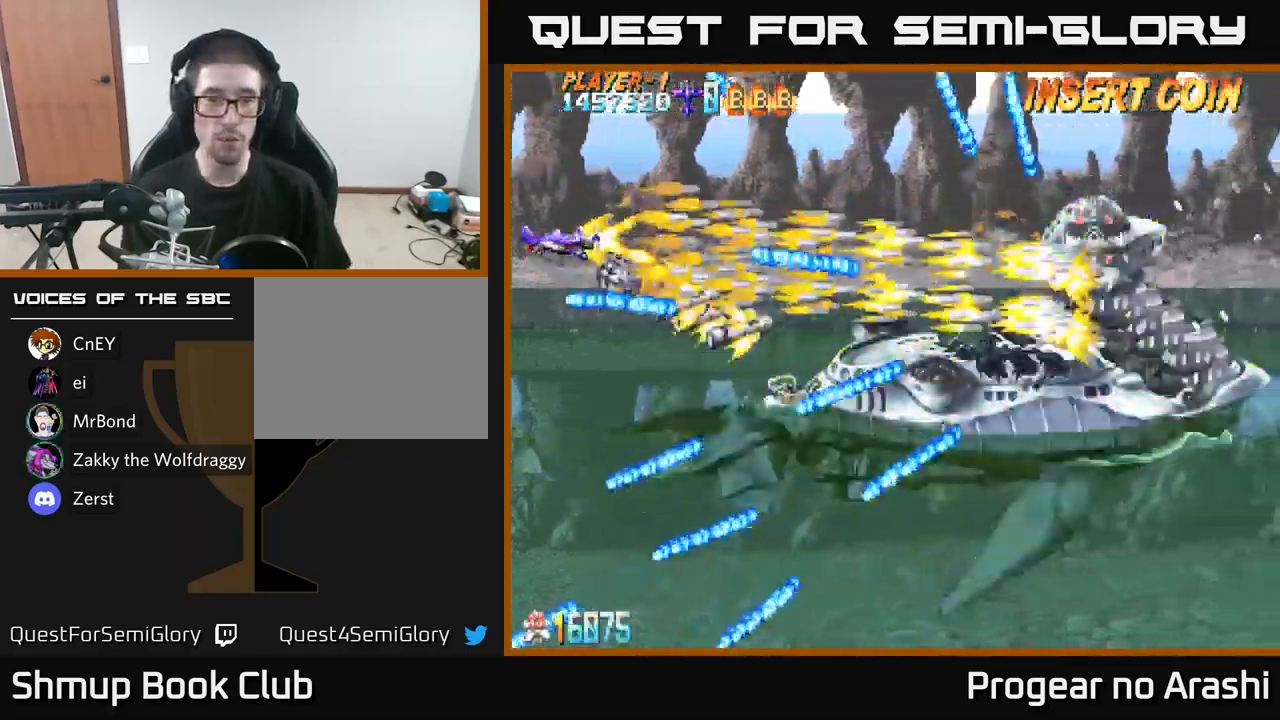
{"buttons": ["X"], "left_stick": "center", "right_stick": "center", "events": [[83, "DPAD_DOWN", "down"], [183, "DPAD_DOWN", "up"], [283, "DPAD_DOWN", "down"], [400, "DPAD_DOWN", "up"]]}
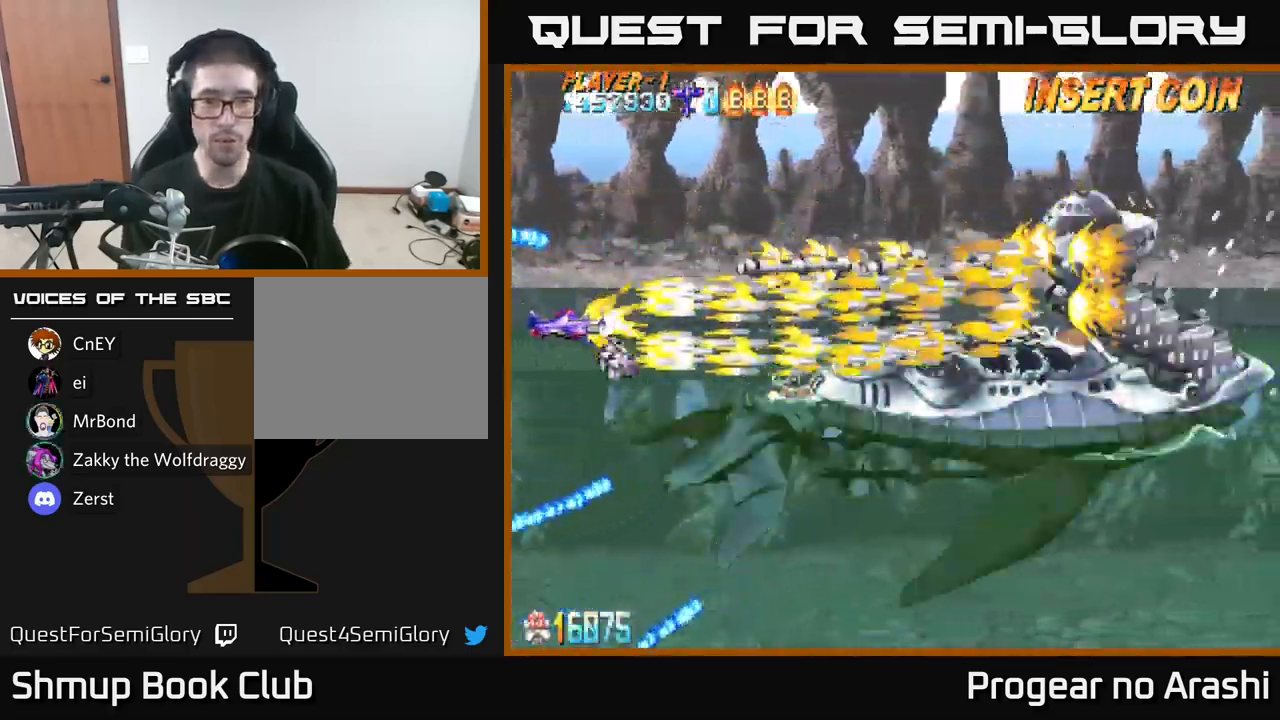
{"buttons": ["X"], "left_stick": "center", "right_stick": "center", "events": [[16, "DPAD_RIGHT", "down"], [16, "DPAD_UP", "down"], [183, "DPAD_UP", "up"], [316, "DPAD_RIGHT", "up"]]}
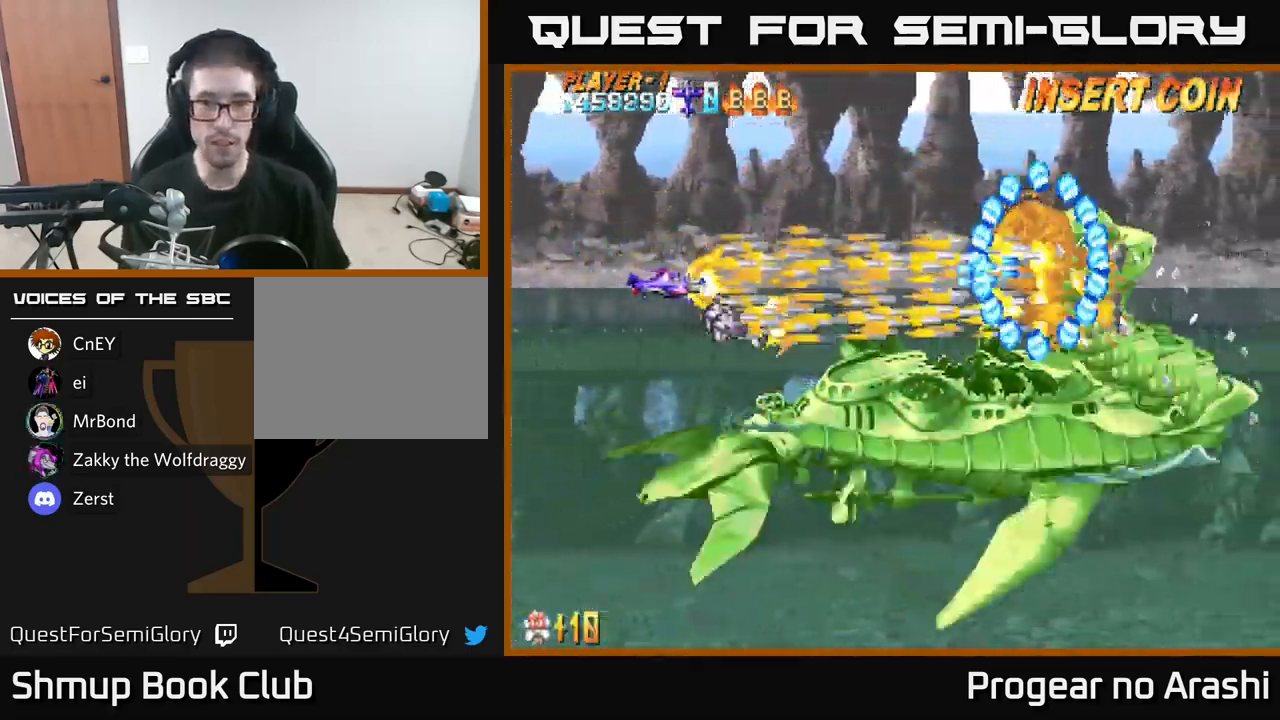
{"buttons": ["X", "DPAD_LEFT"], "left_stick": "center", "right_stick": "center", "events": [[300, "DPAD_LEFT", "down"]]}
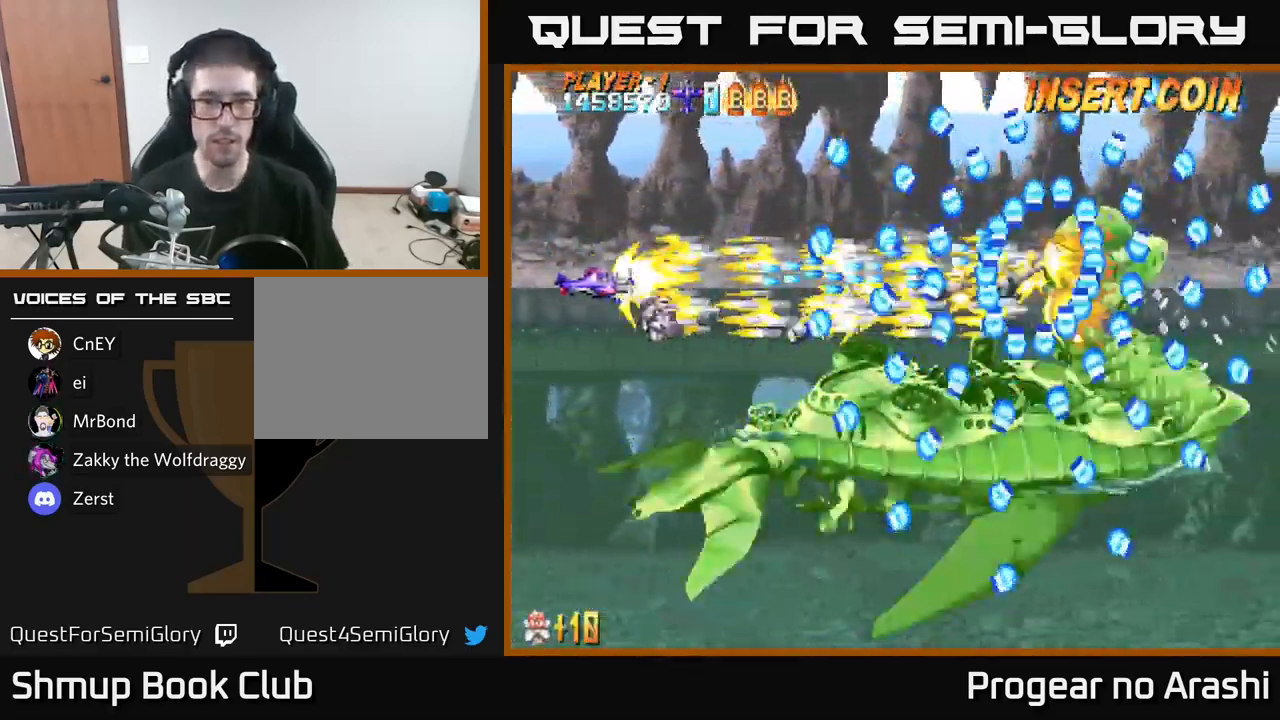
{"buttons": ["X", "DPAD_DOWN"], "left_stick": "center", "right_stick": "center", "events": [[33, "DPAD_LEFT", "up"], [66, "DPAD_DOWN", "down"], [183, "DPAD_DOWN", "up"], [416, "DPAD_DOWN", "down"]]}
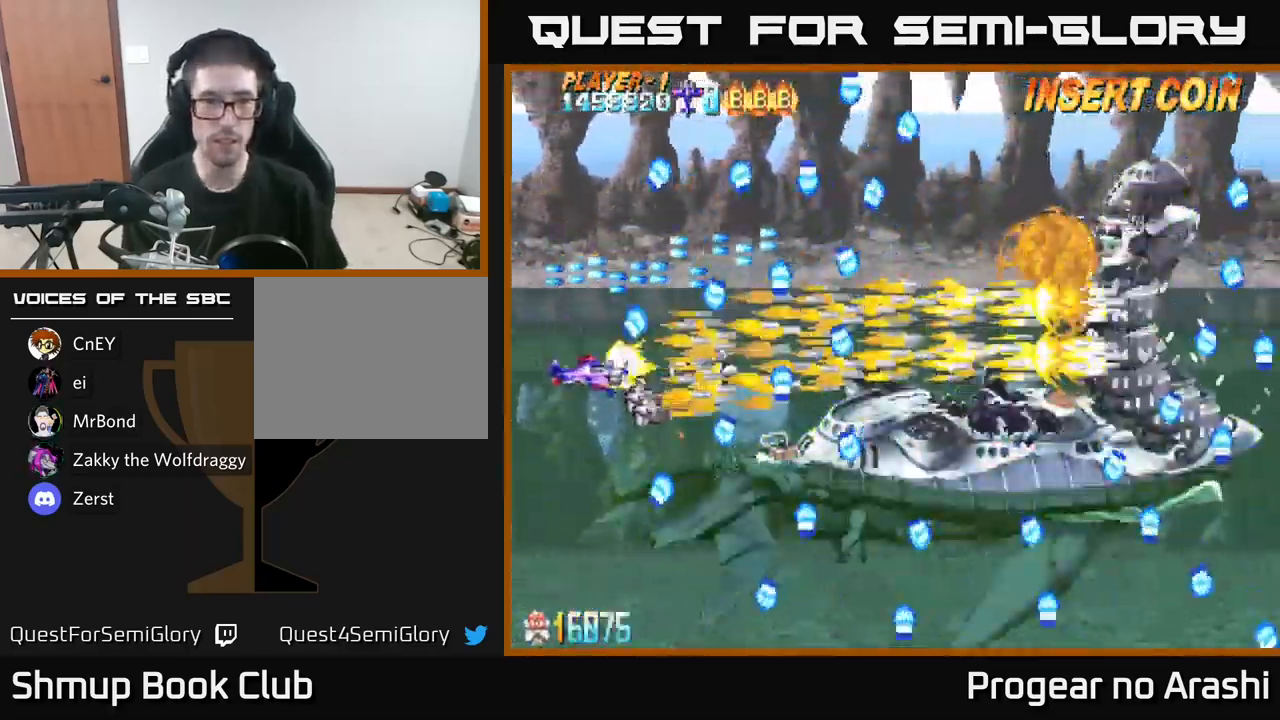
{"buttons": ["X", "DPAD_UP", "DPAD_RIGHT"], "left_stick": "center", "right_stick": "center", "events": [[16, "DPAD_DOWN", "up"], [300, "DPAD_UP", "down"], [400, "DPAD_RIGHT", "down"]]}
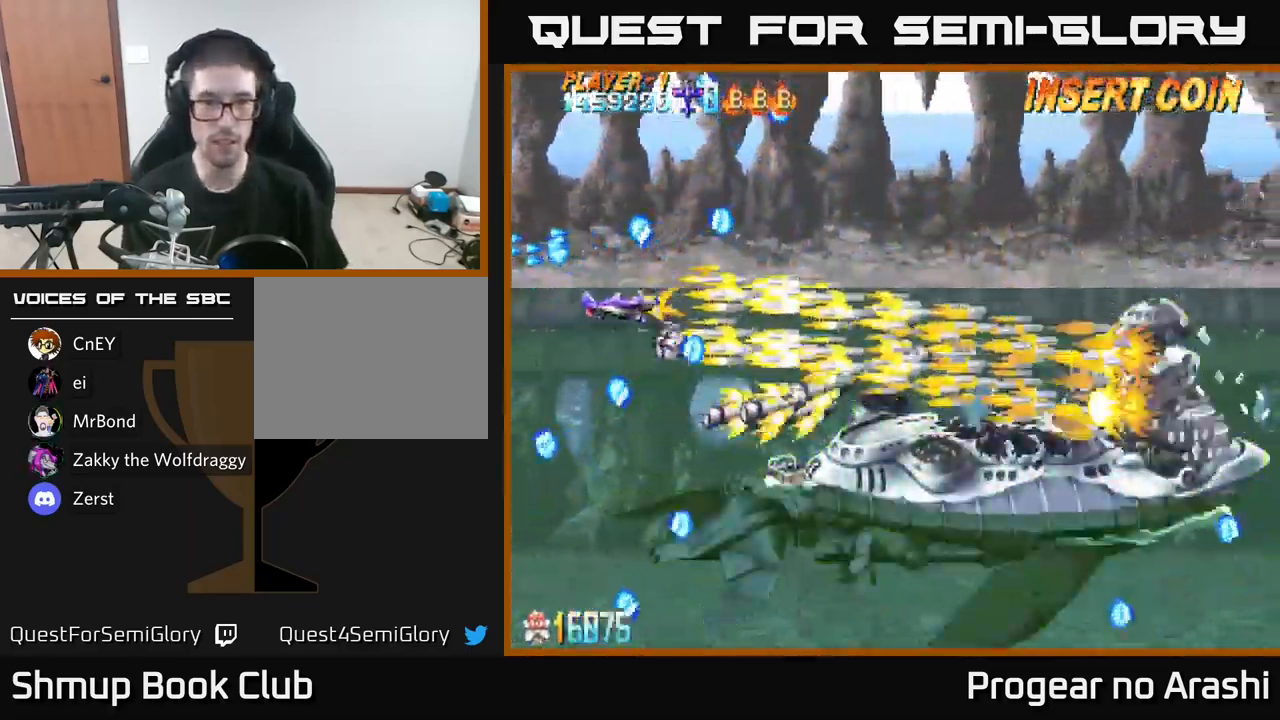
{"buttons": ["X", "DPAD_RIGHT"], "left_stick": "center", "right_stick": "center", "events": [[66, "DPAD_UP", "up"]]}
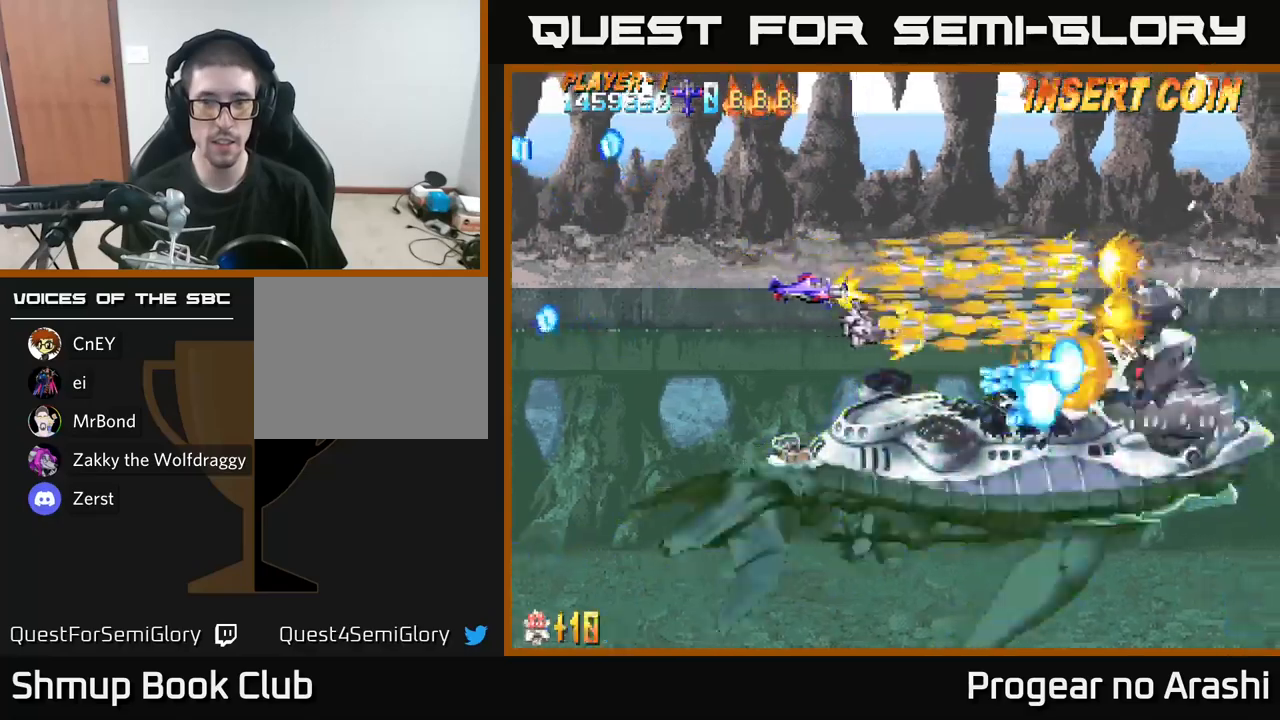
{"buttons": ["X", "DPAD_LEFT"], "left_stick": "center", "right_stick": "center", "events": [[183, "DPAD_RIGHT", "up"], [183, "DPAD_UP", "down"], [200, "DPAD_LEFT", "down"], [300, "DPAD_UP", "up"], [367, "DPAD_DOWN", "down"], [417, "DPAD_DOWN", "up"]]}
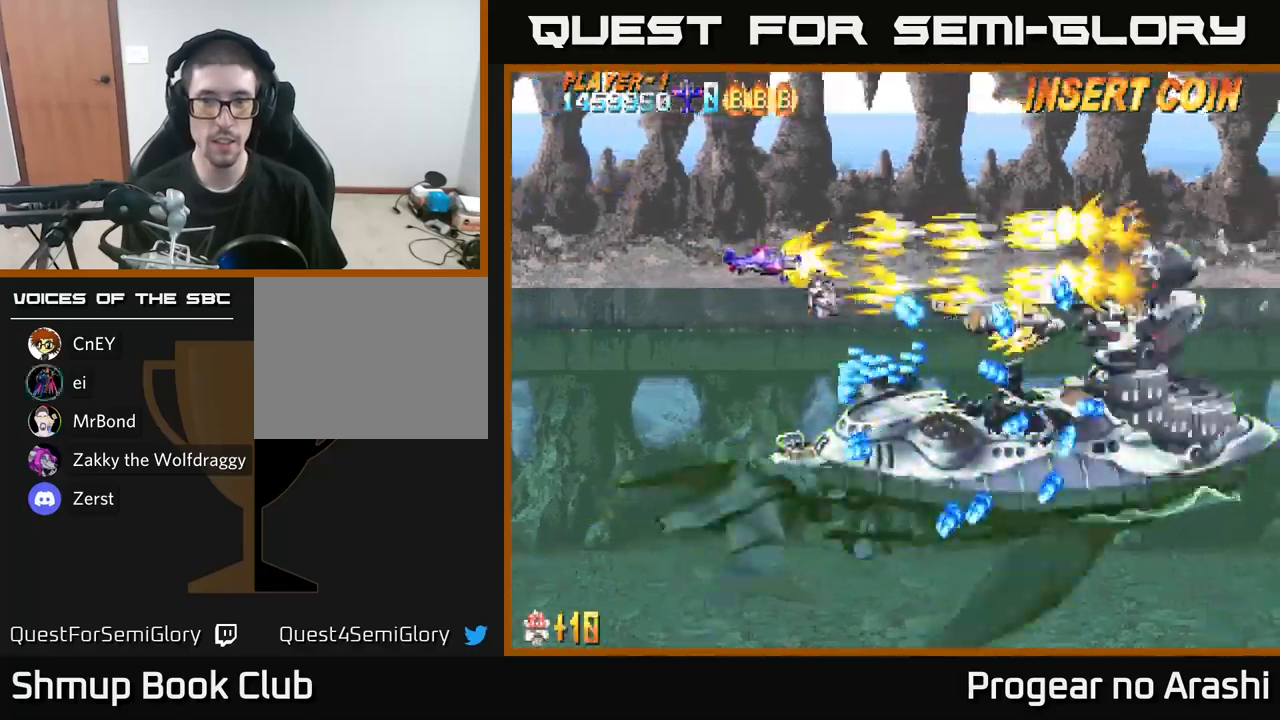
{"buttons": ["X"], "left_stick": "center", "right_stick": "center", "events": [[217, "DPAD_LEFT", "up"]]}
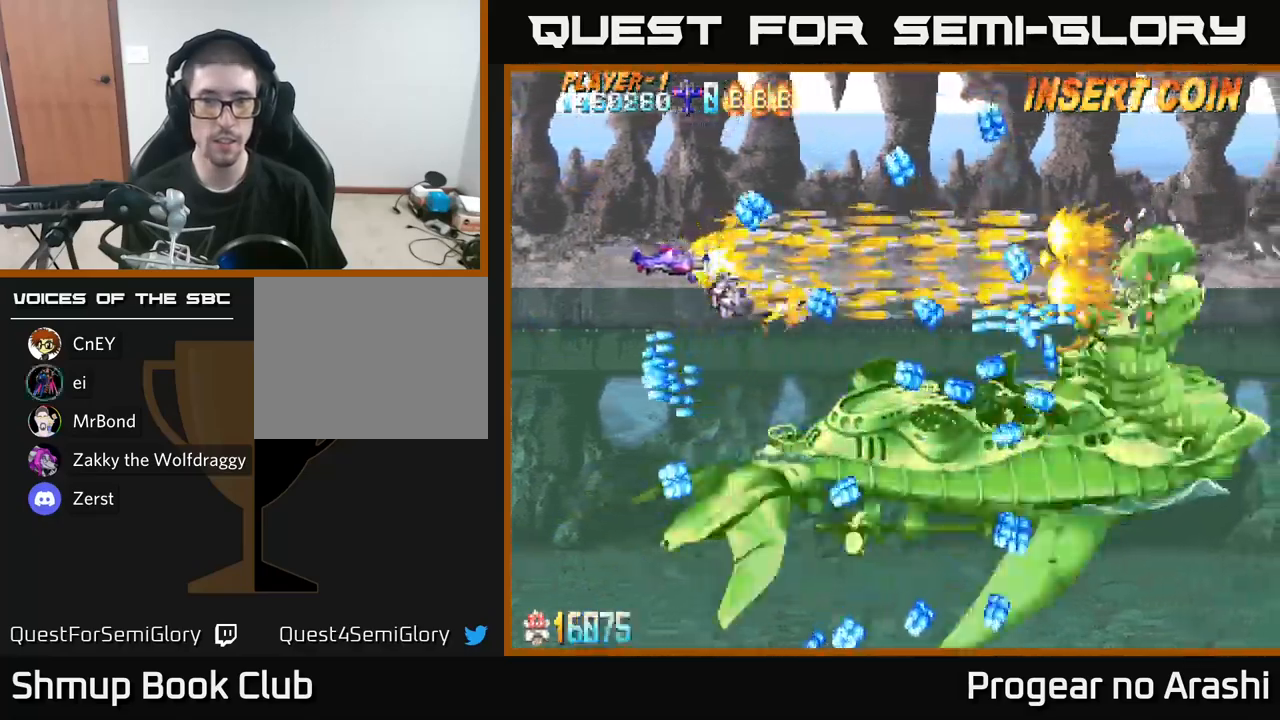
{"buttons": ["X", "DPAD_UP"], "left_stick": "center", "right_stick": "center", "events": [[100, "DPAD_DOWN", "down"], [300, "DPAD_DOWN", "up"], [400, "DPAD_LEFT", "down"], [417, "DPAD_UP", "down"], [500, "DPAD_LEFT", "up"]]}
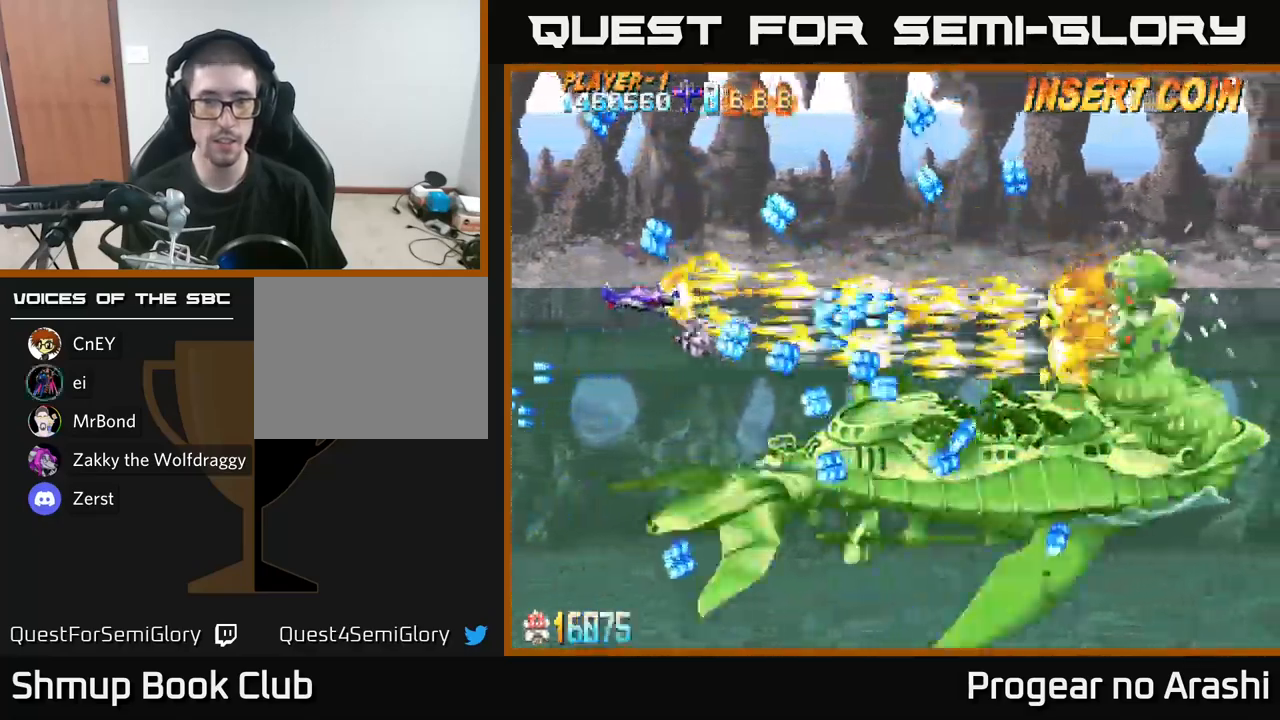
{"buttons": ["X", "DPAD_RIGHT"], "left_stick": "center", "right_stick": "center", "events": [[50, "DPAD_UP", "up"], [233, "DPAD_UP", "down"], [367, "DPAD_RIGHT", "down"], [367, "DPAD_UP", "up"]]}
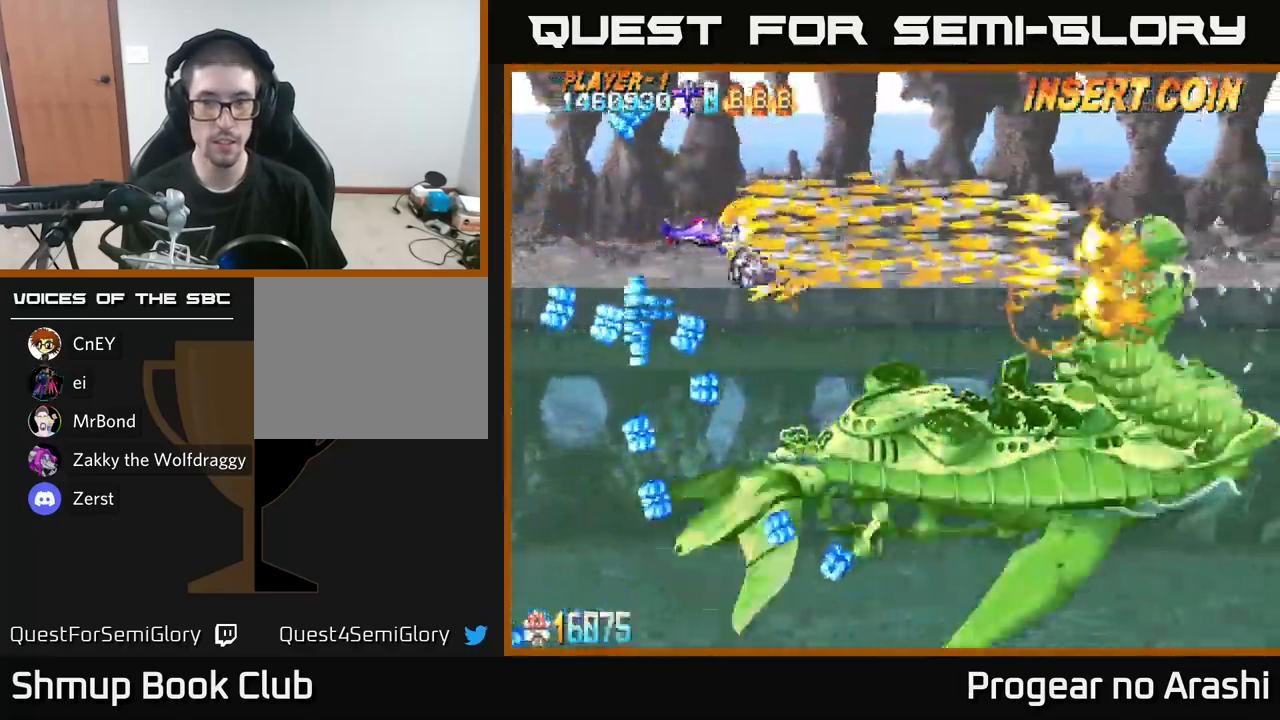
{"buttons": ["X", "DPAD_UP", "DPAD_LEFT"], "left_stick": "center", "right_stick": "center", "events": [[167, "DPAD_DOWN", "down"], [183, "DPAD_RIGHT", "up"], [317, "DPAD_DOWN", "up"], [367, "DPAD_LEFT", "down"], [367, "DPAD_UP", "down"]]}
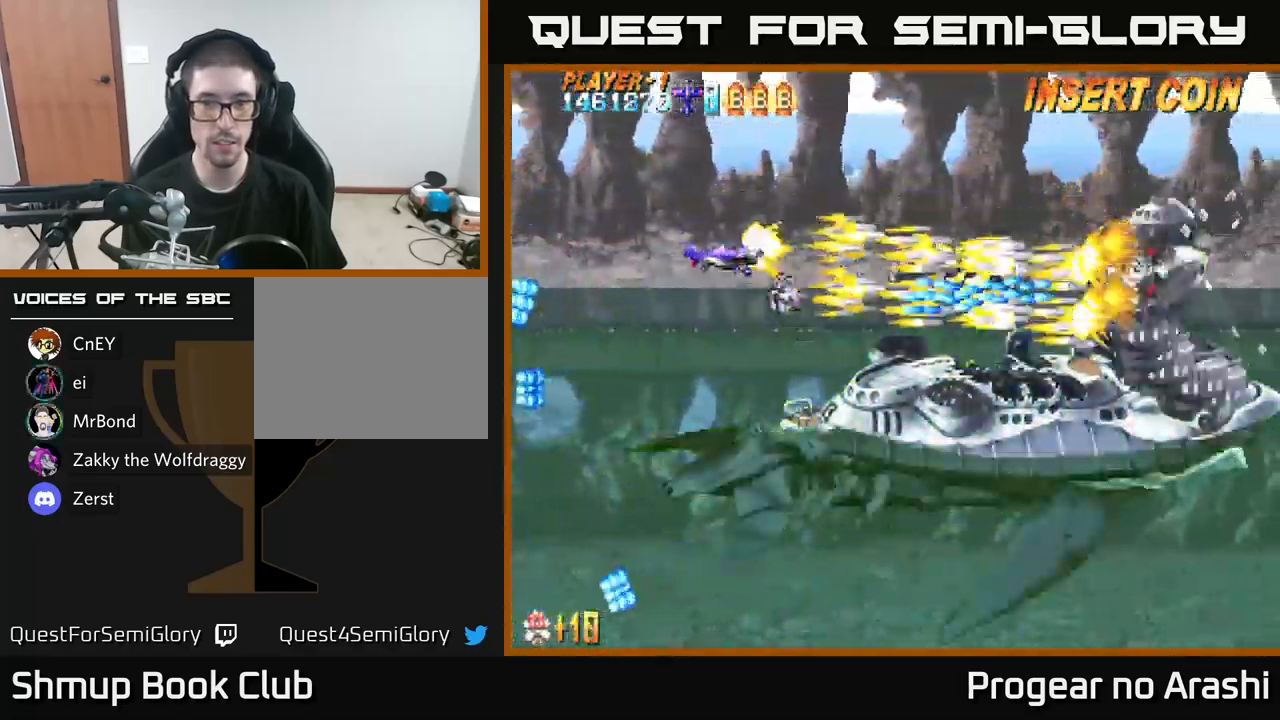
{"buttons": ["X", "DPAD_DOWN"], "left_stick": "center", "right_stick": "center", "events": [[83, "DPAD_UP", "up"], [150, "DPAD_DOWN", "down"], [450, "DPAD_LEFT", "up"]]}